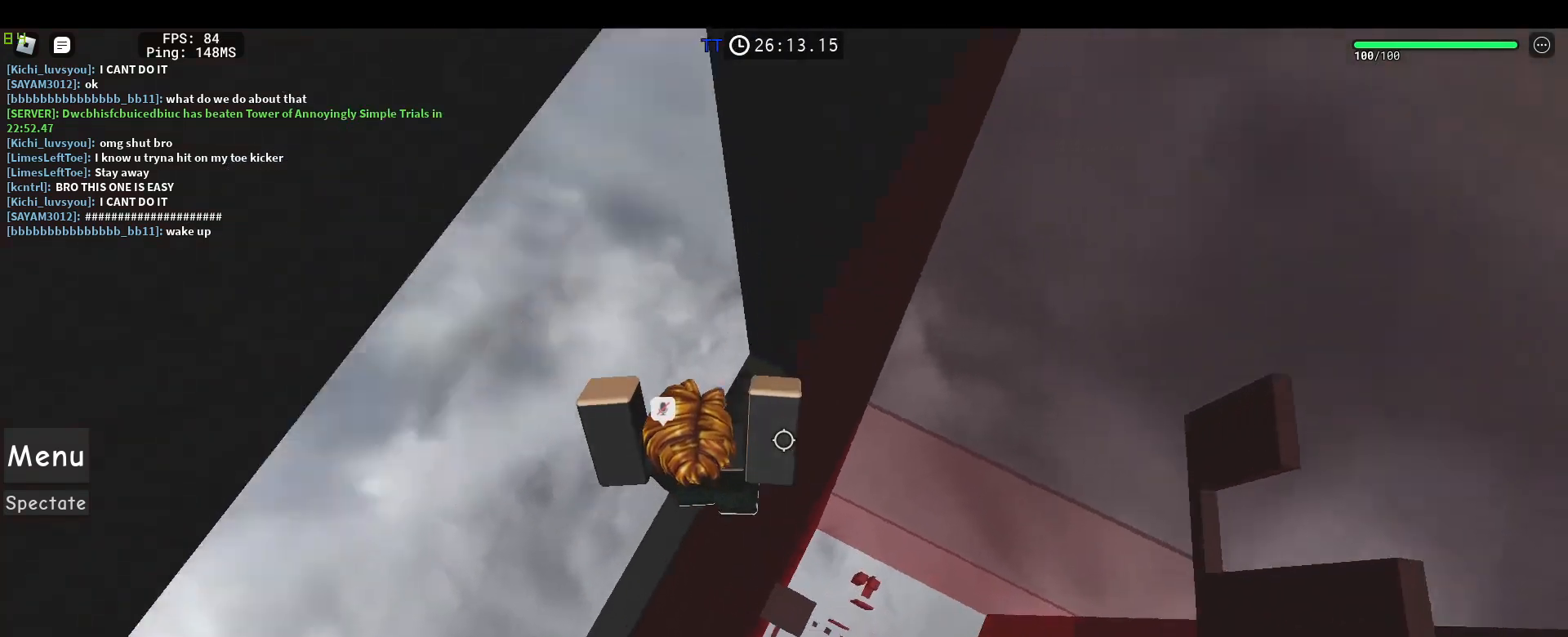
Gameplay with keyboard and mouse; each line is a JSON object with the keys and mouse buttons held at the frame after it. "events" lists presses ("down") and releases ("up") of "1", "2", "3", "4", "5", "a", "alt", "c", "caps_lock", "ctrl", "d", "e", "f", "g", "q", "r", "s", "shift", "space", "t", "tab", "v", "w", "x", "z", "mouse_left", "mouse_wheel" and "mouse_right" between this image and that frame as [ms after this image, input, new state], when the widget could be followed in between. "mouse_left", "mouse_wheel", "mouse_right" = the "left", "wheel", "right" buttons of the "mouse" list. No other keys are recorded. "wheel" means that the mouse wheel is clicked or scrolled. Not read: mouse_move.
{"keys": [], "mouse": ["right"], "events": [[183, "w", "down"], [333, "w", "up"]]}
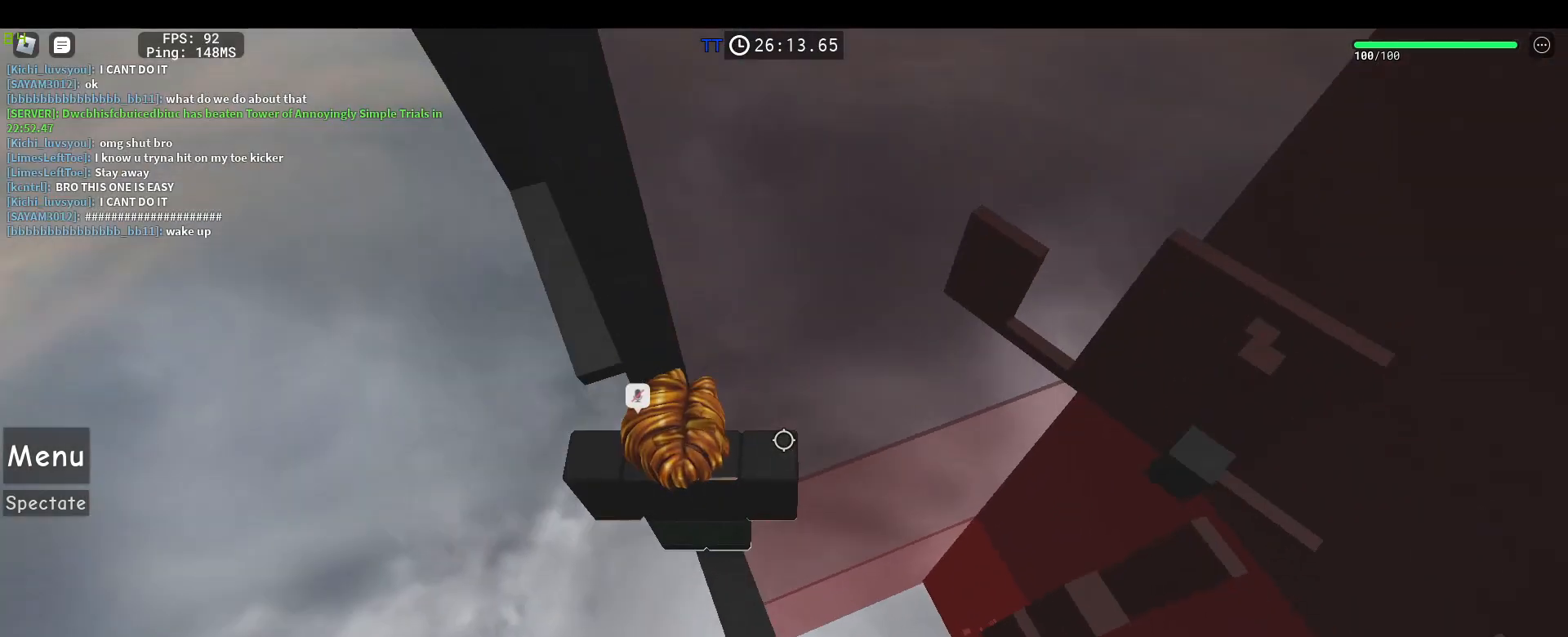
{"keys": [], "mouse": ["right"], "events": [[167, "a", "down"], [250, "space", "down"], [300, "w", "down"], [350, "a", "up"], [383, "space", "up"], [433, "w", "up"]]}
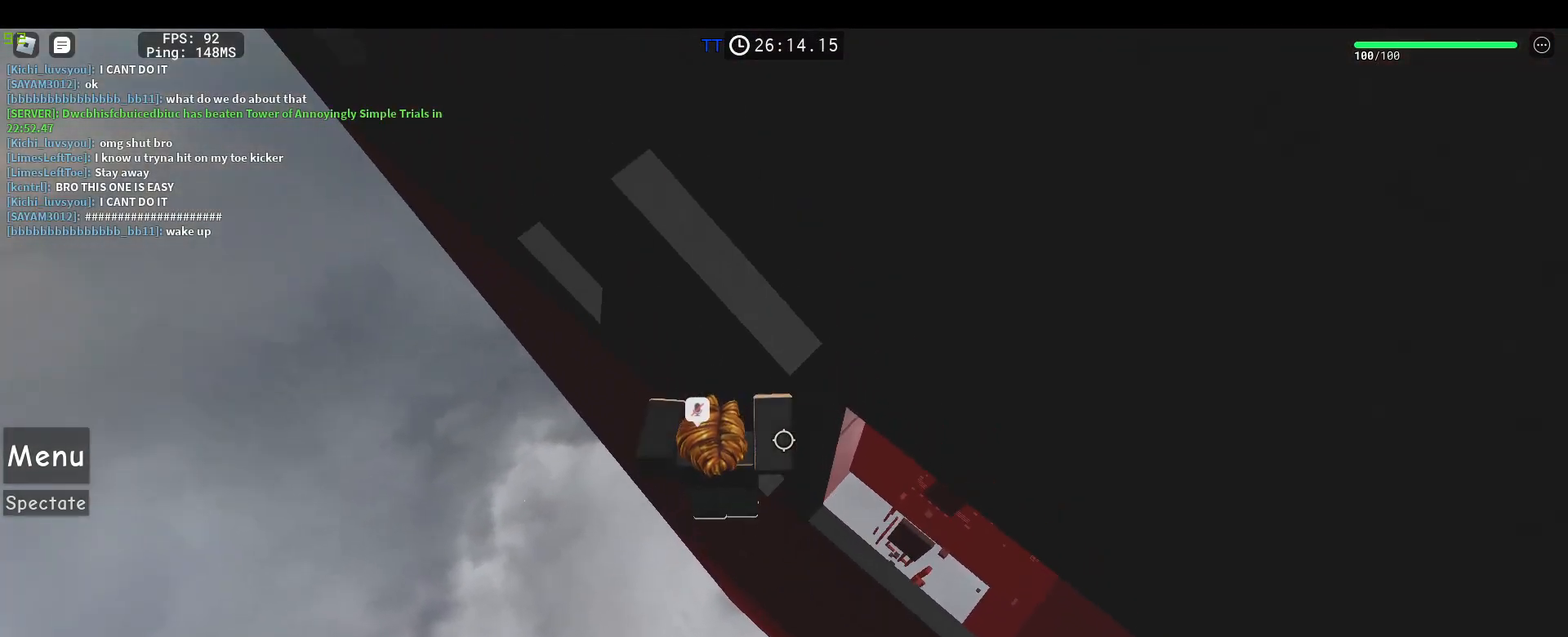
{"keys": ["a"], "mouse": ["right"], "events": [[33, "w", "down"], [83, "d", "down"], [133, "d", "up"], [317, "w", "up"], [450, "a", "down"]]}
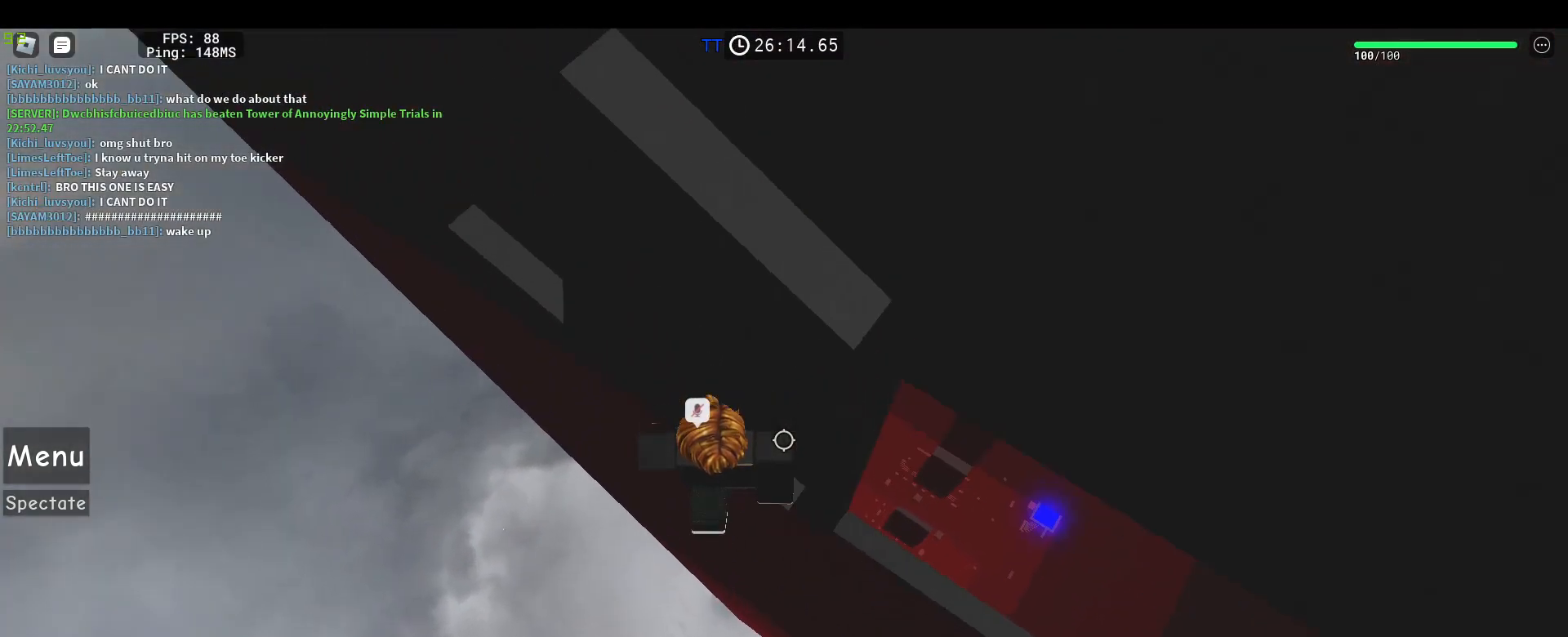
{"keys": ["a"], "mouse": ["right"], "events": [[50, "space", "down"], [233, "space", "up"]]}
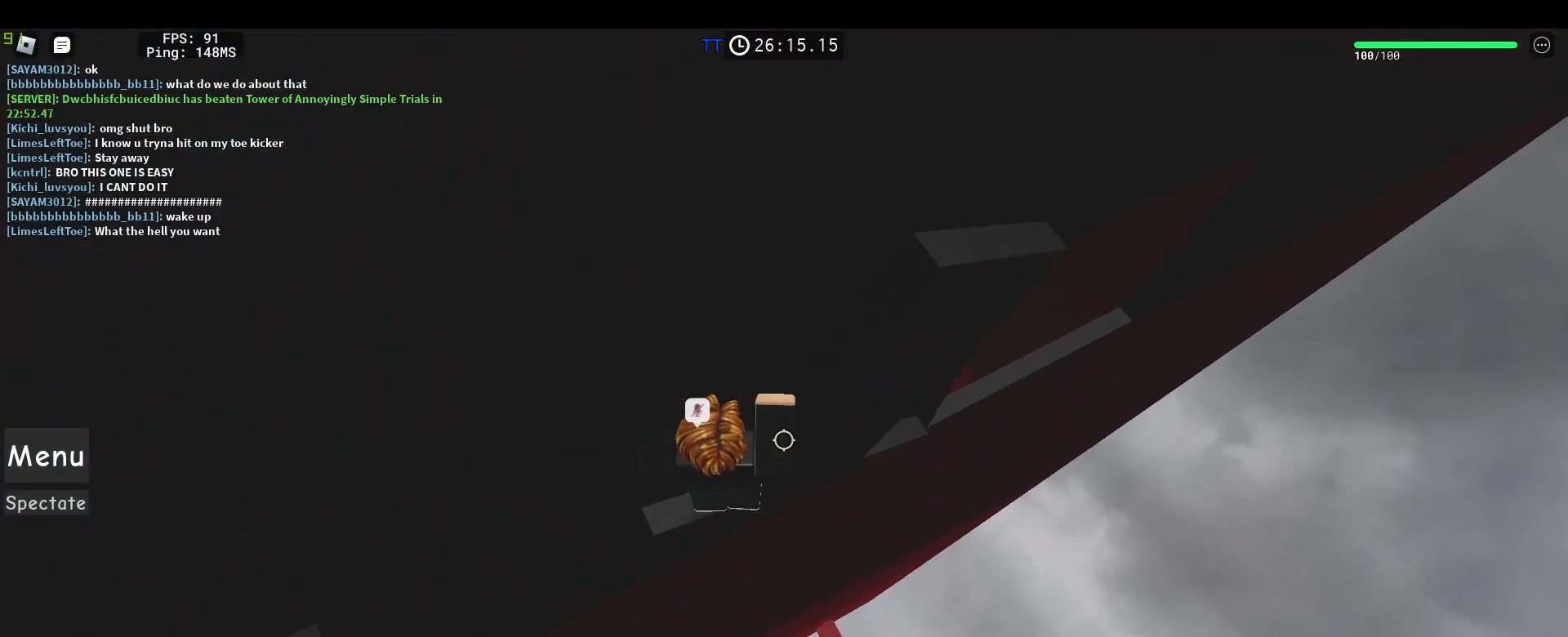
{"keys": [], "mouse": ["right"], "events": [[67, "w", "down"], [200, "a", "up"], [200, "w", "up"], [400, "a", "down"], [433, "a", "up"]]}
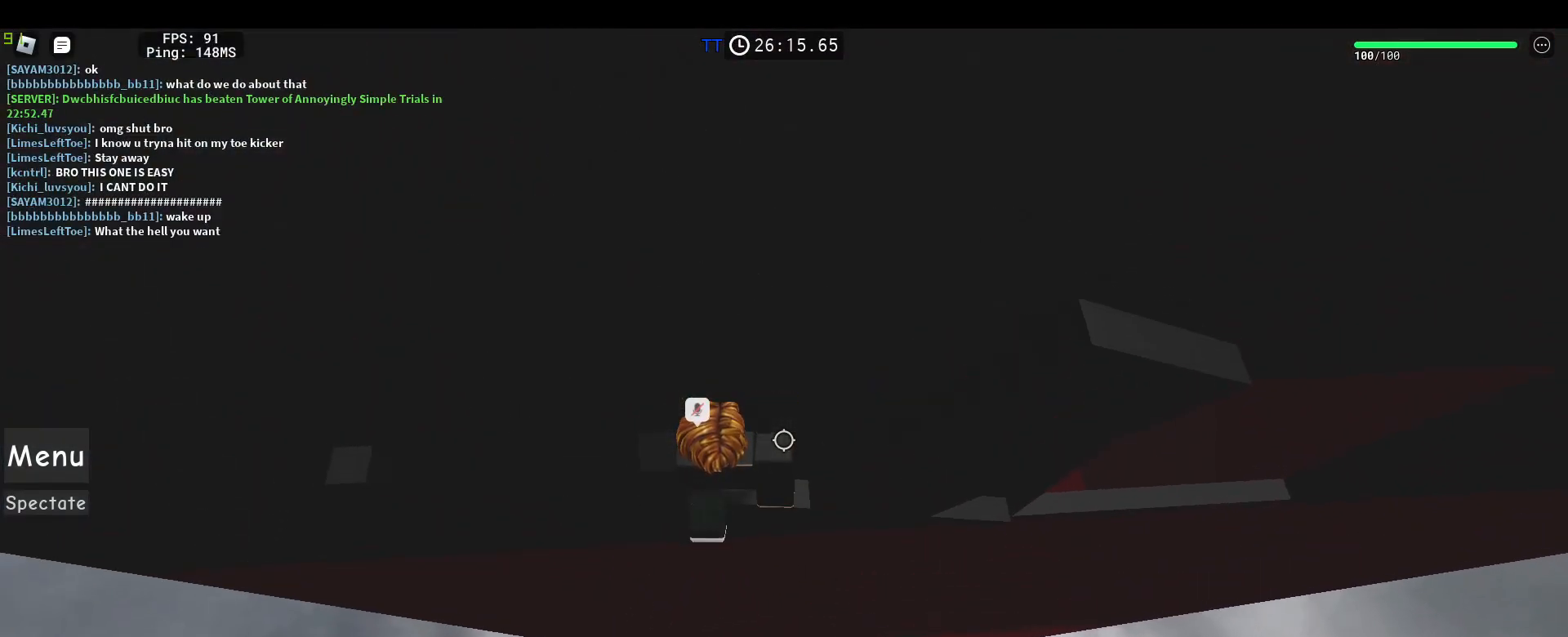
{"keys": ["a"], "mouse": ["right"], "events": [[33, "a", "down"], [217, "space", "down"], [367, "space", "up"]]}
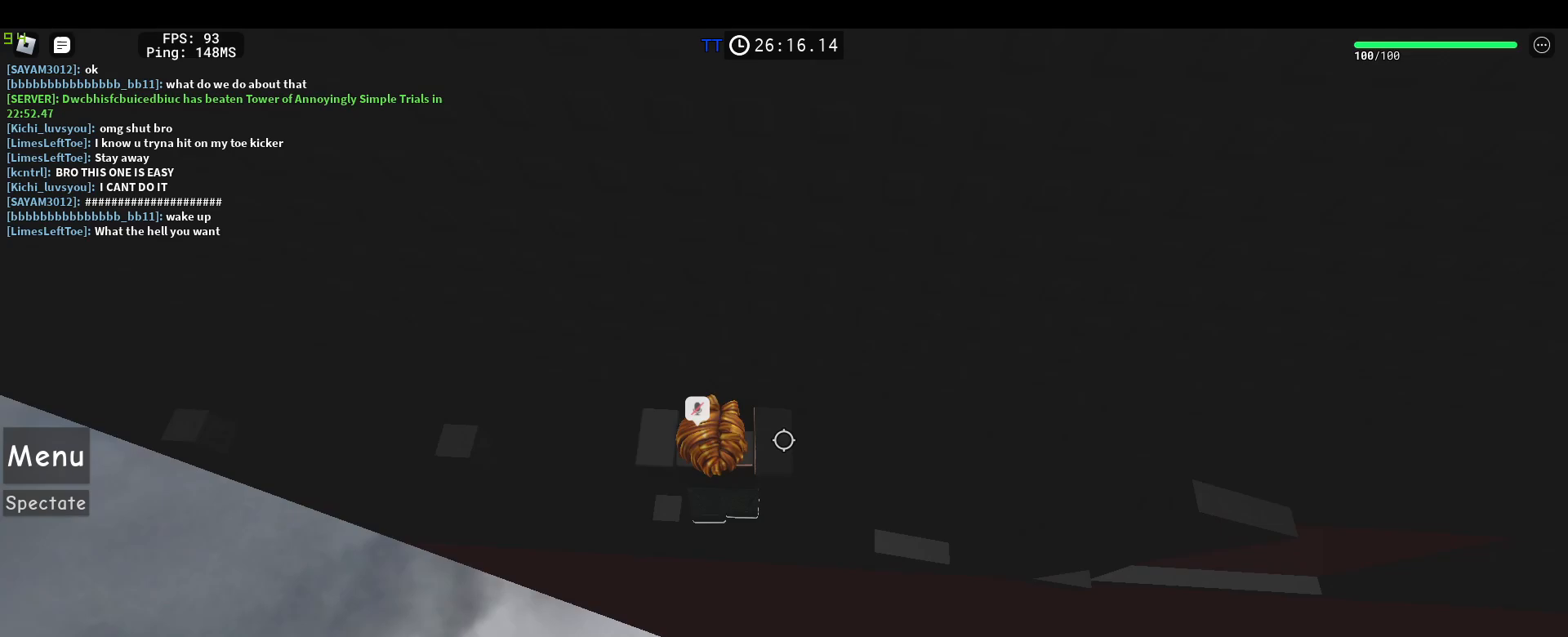
{"keys": ["a", "space"], "mouse": ["right"], "events": [[133, "w", "down"], [183, "a", "up"], [233, "w", "up"], [333, "a", "down"], [367, "space", "down"]]}
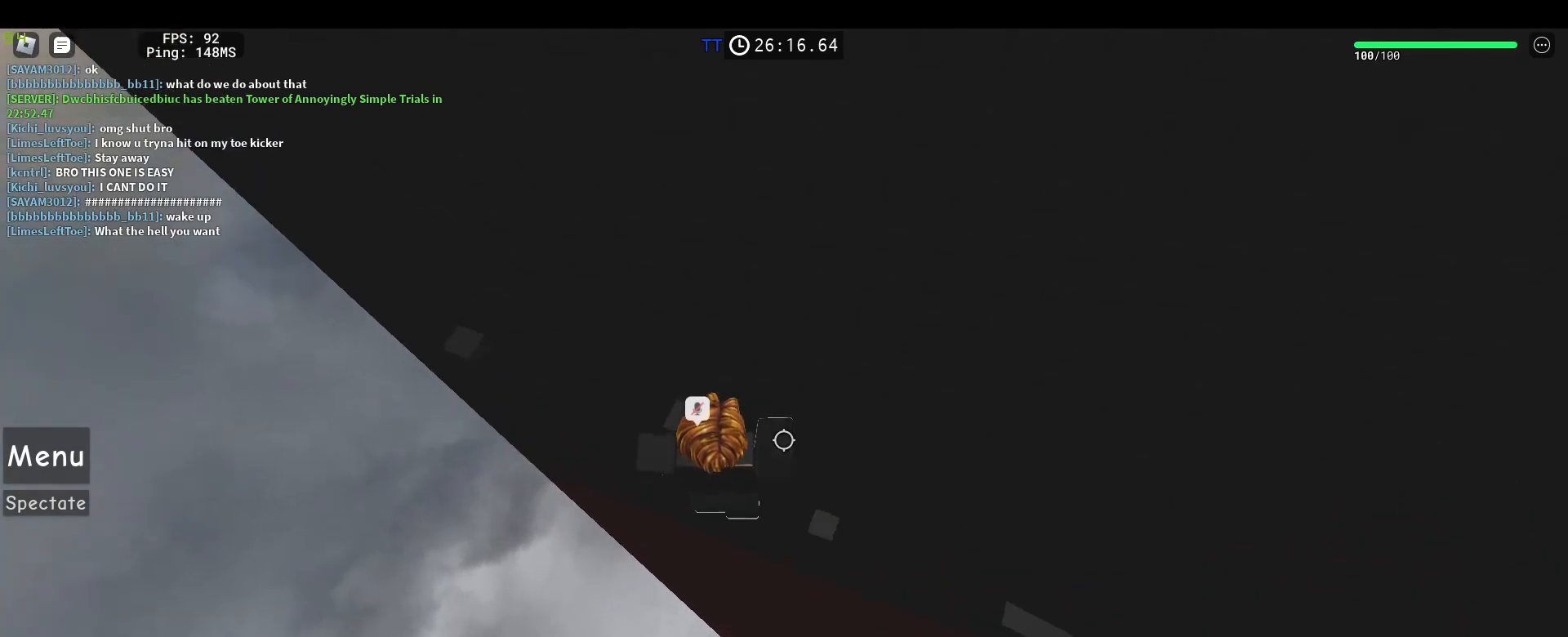
{"keys": ["a"], "mouse": ["right"], "events": [[17, "space", "up"], [67, "a", "up"], [117, "w", "down"], [383, "a", "down"], [383, "w", "up"]]}
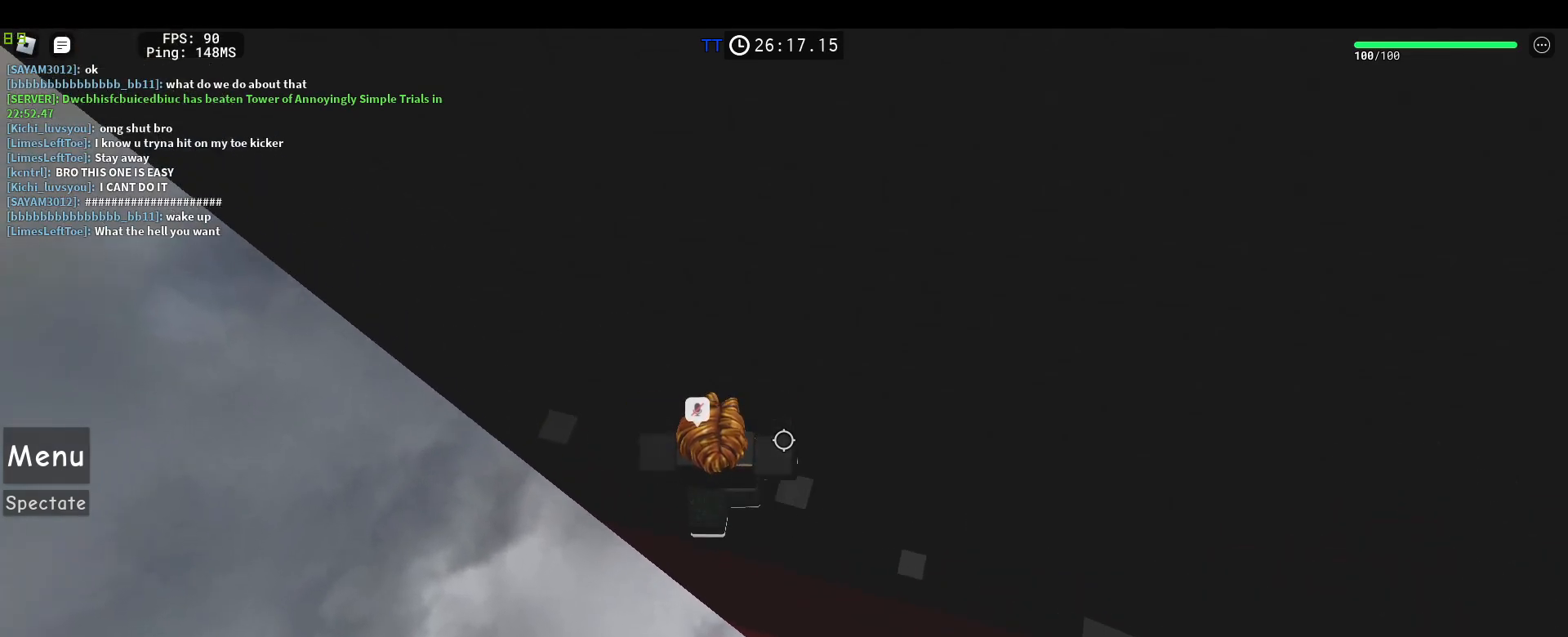
{"keys": ["w"], "mouse": ["right"], "events": [[33, "space", "down"], [167, "space", "up"], [317, "a", "up"], [400, "w", "down"]]}
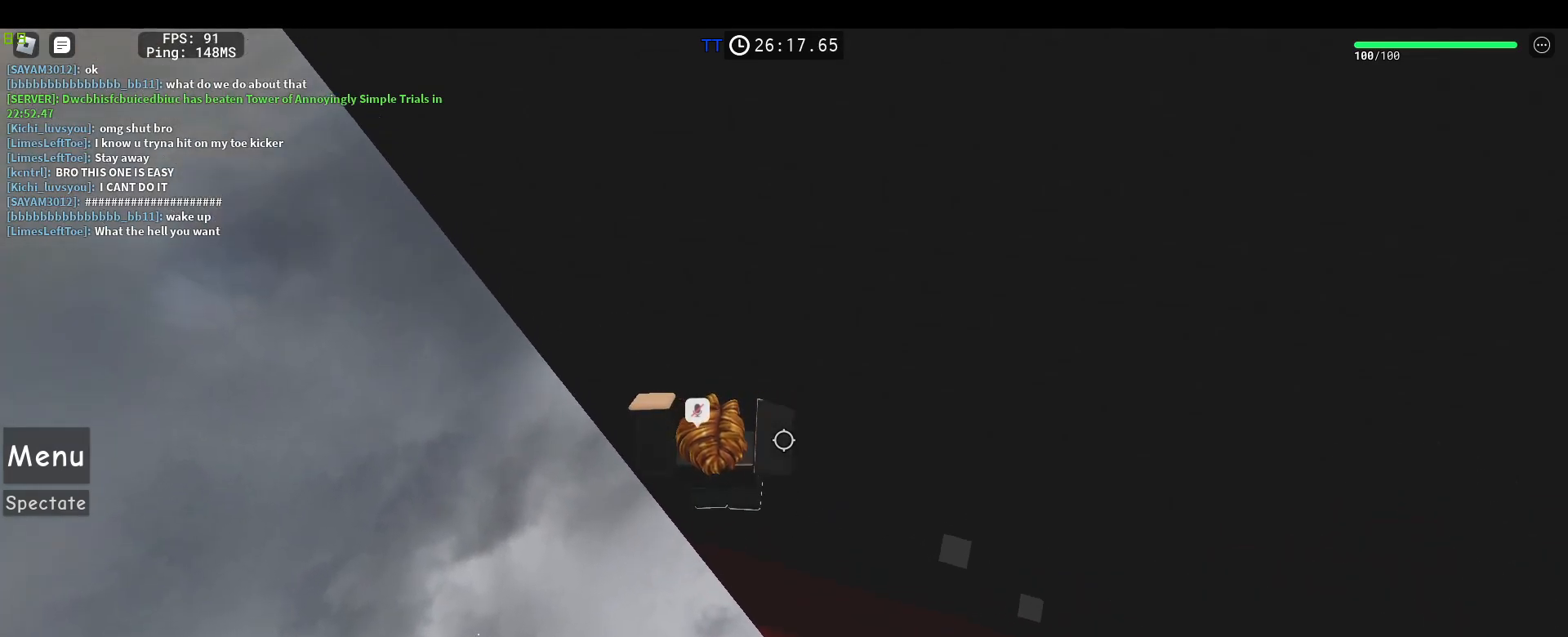
{"keys": [], "mouse": ["right"]}
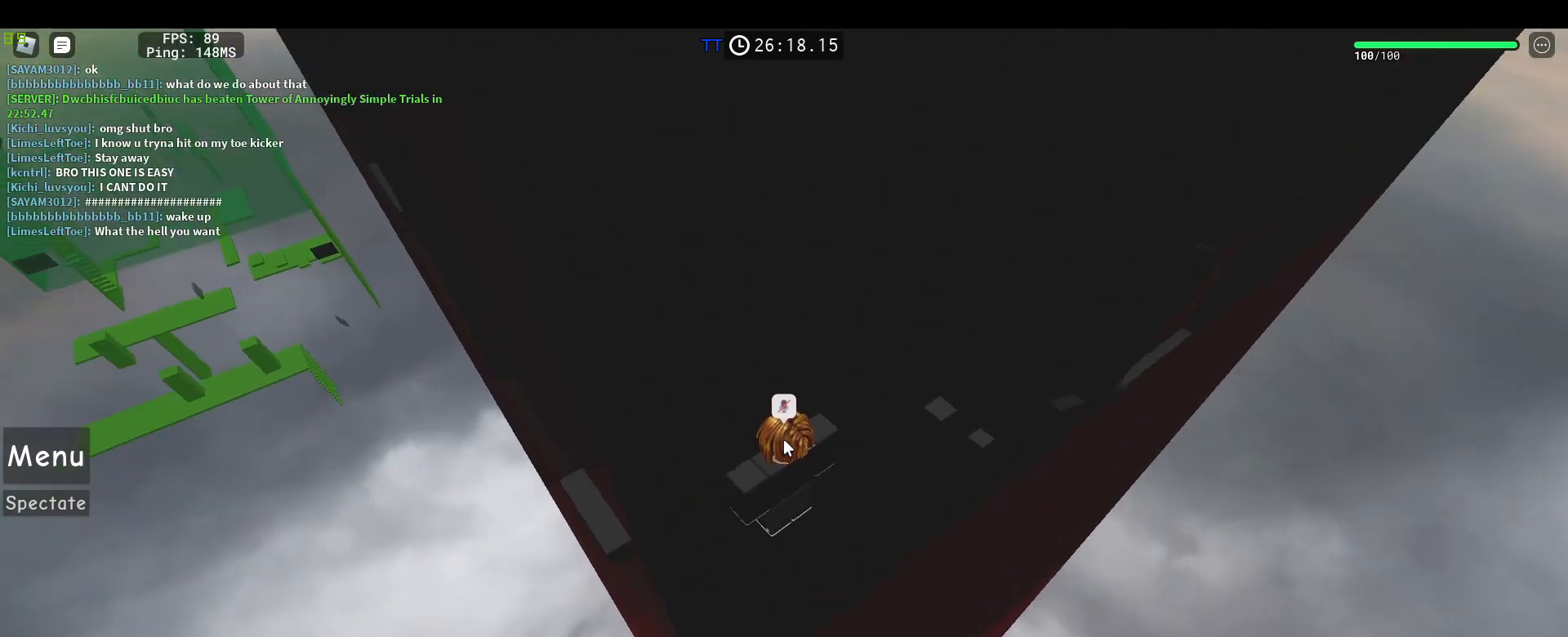
{"keys": ["a"], "mouse": ["right"], "events": [[250, "a", "down"], [300, "shift", "down"], [350, "space", "down"], [433, "shift", "up"], [483, "space", "up"]]}
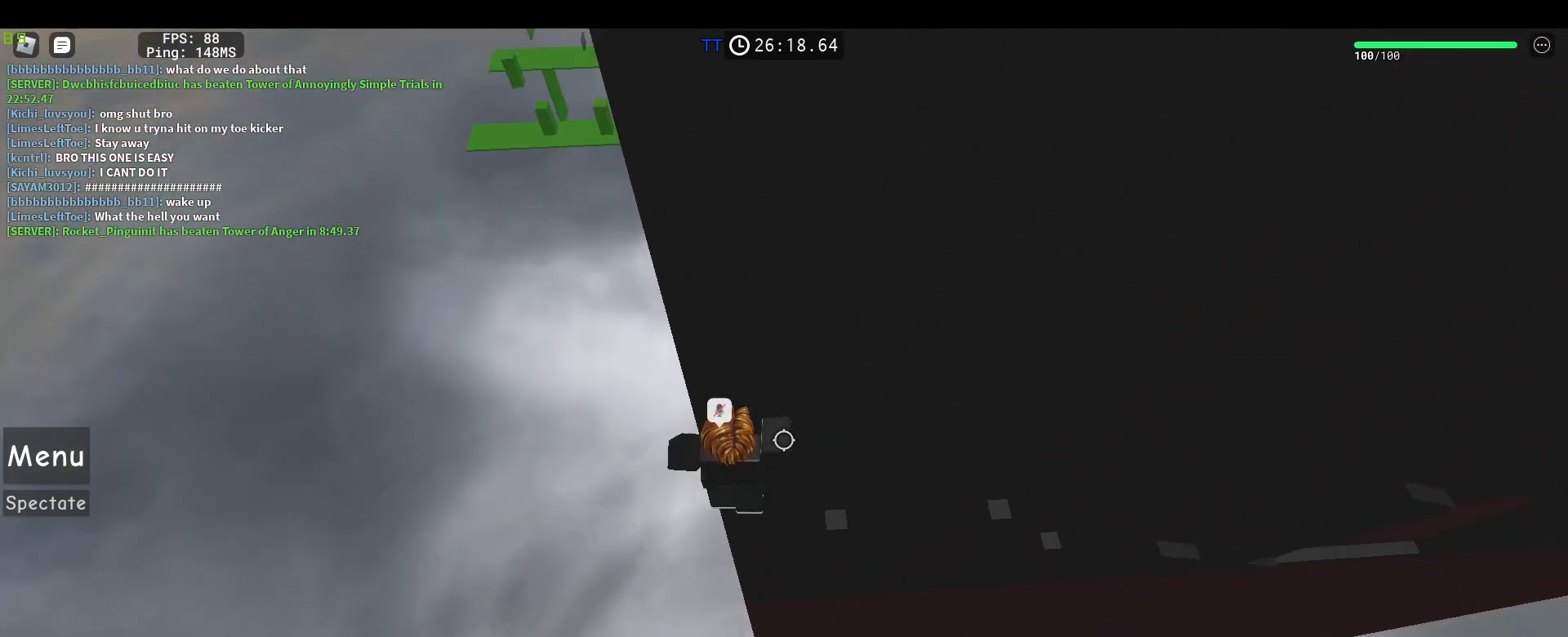
{"keys": ["a", "space", "w"], "mouse": ["right"], "events": [[400, "space", "down"], [450, "w", "down"]]}
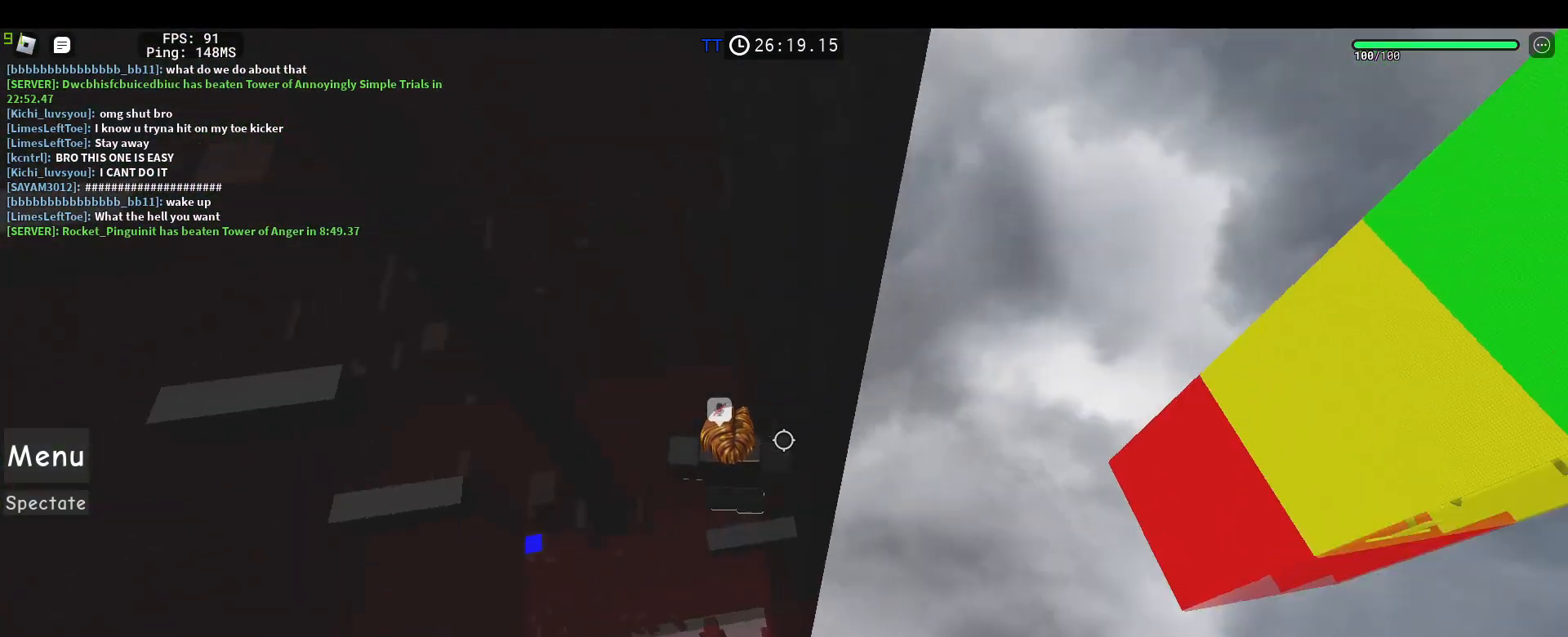
{"keys": [], "mouse": ["right"], "events": [[50, "a", "up"], [50, "space", "up"], [50, "w", "up"]]}
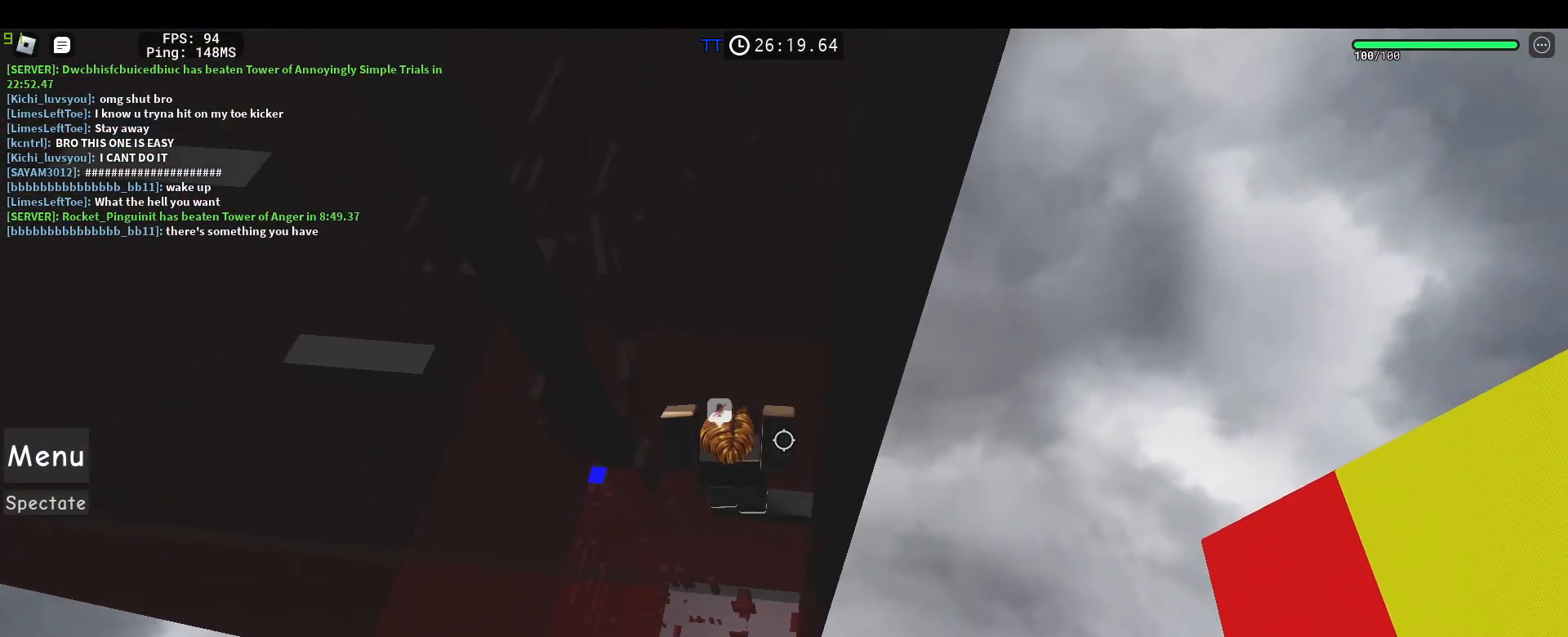
{"keys": ["a"], "mouse": ["right"], "events": [[17, "w", "down"], [117, "w", "up"], [200, "w", "down"], [300, "w", "up"], [433, "a", "down"]]}
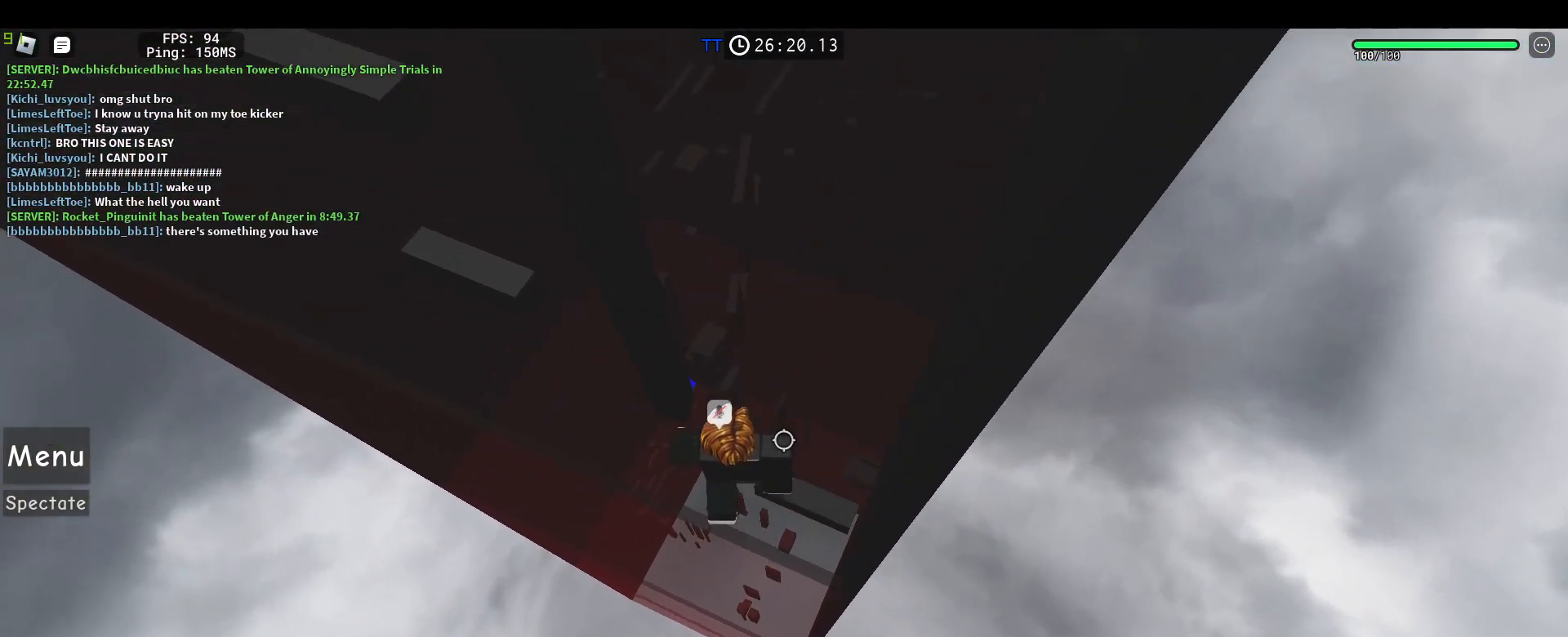
{"keys": ["a", "w"], "mouse": ["right"], "events": [[83, "space", "down"], [217, "space", "up"], [367, "w", "down"]]}
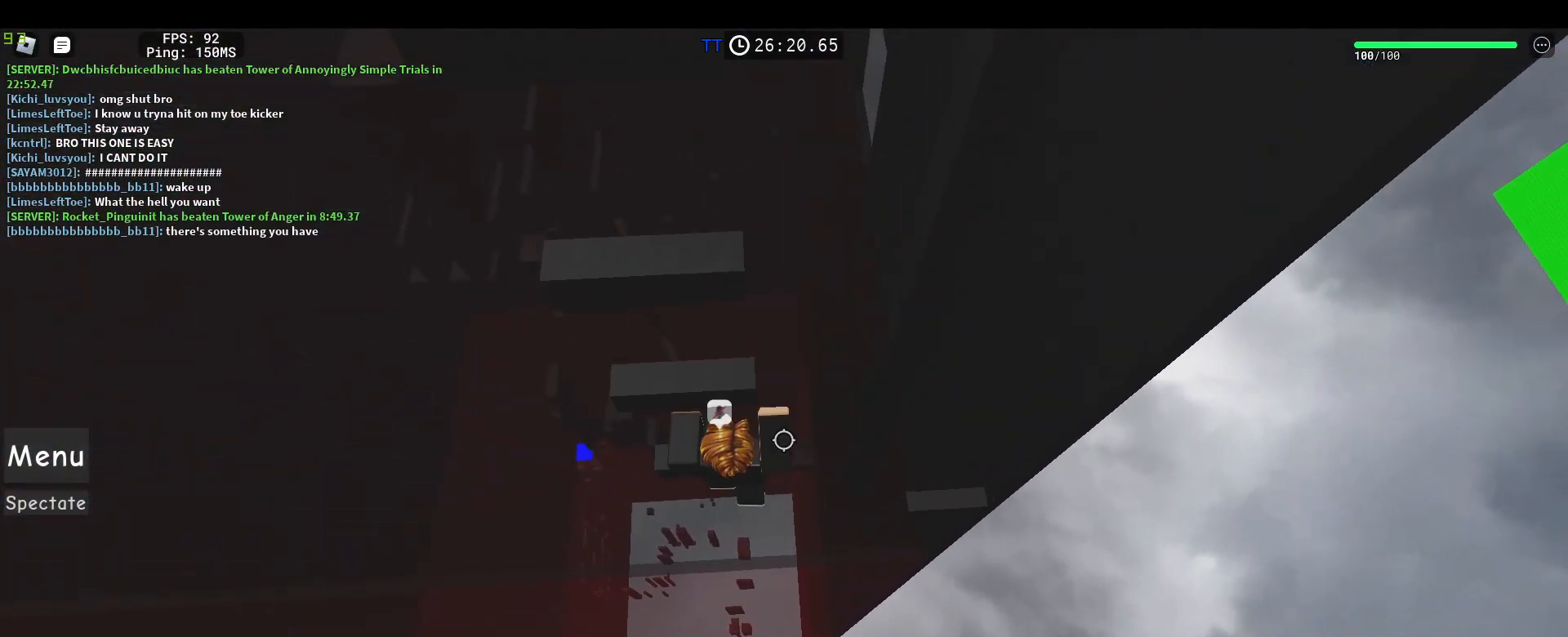
{"keys": [], "mouse": ["right"], "events": [[50, "a", "up"], [283, "w", "up"]]}
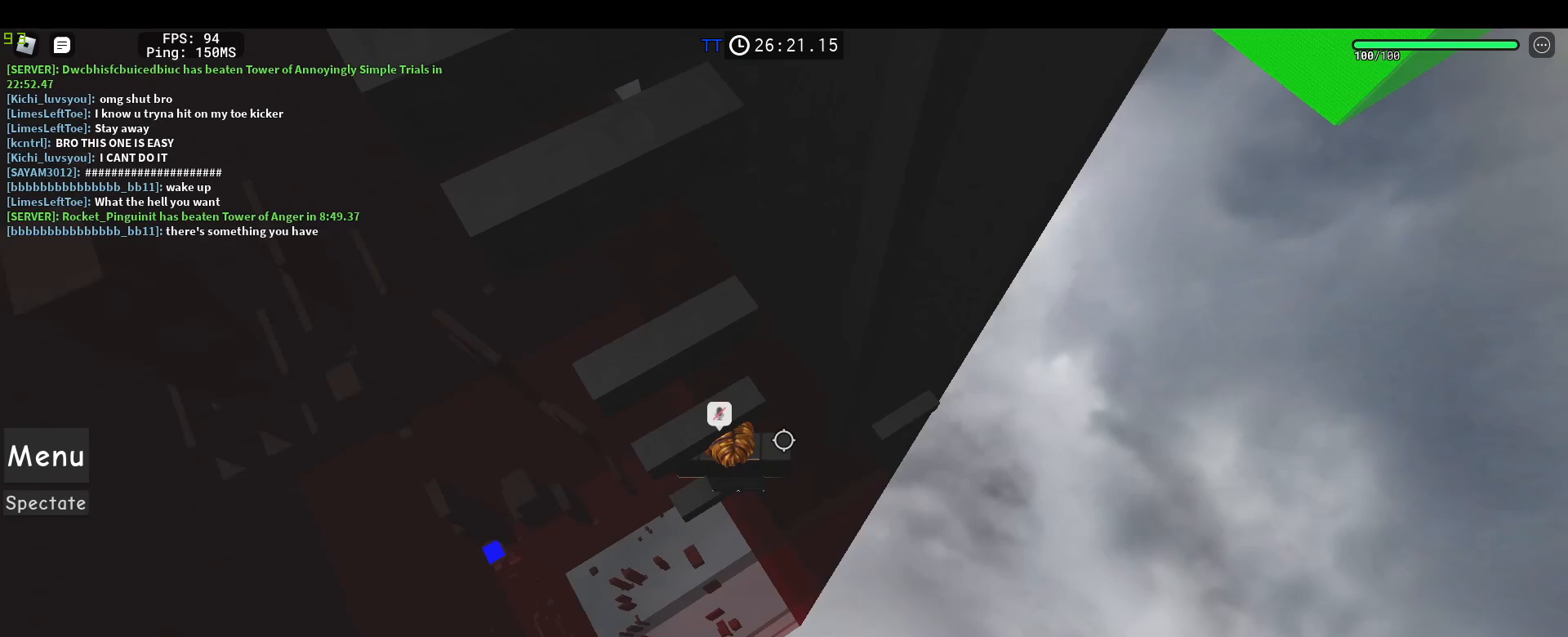
{"keys": ["w"], "mouse": ["right"], "events": [[117, "s", "down"], [250, "space", "down"], [300, "w", "down"], [350, "s", "up"], [383, "space", "up"]]}
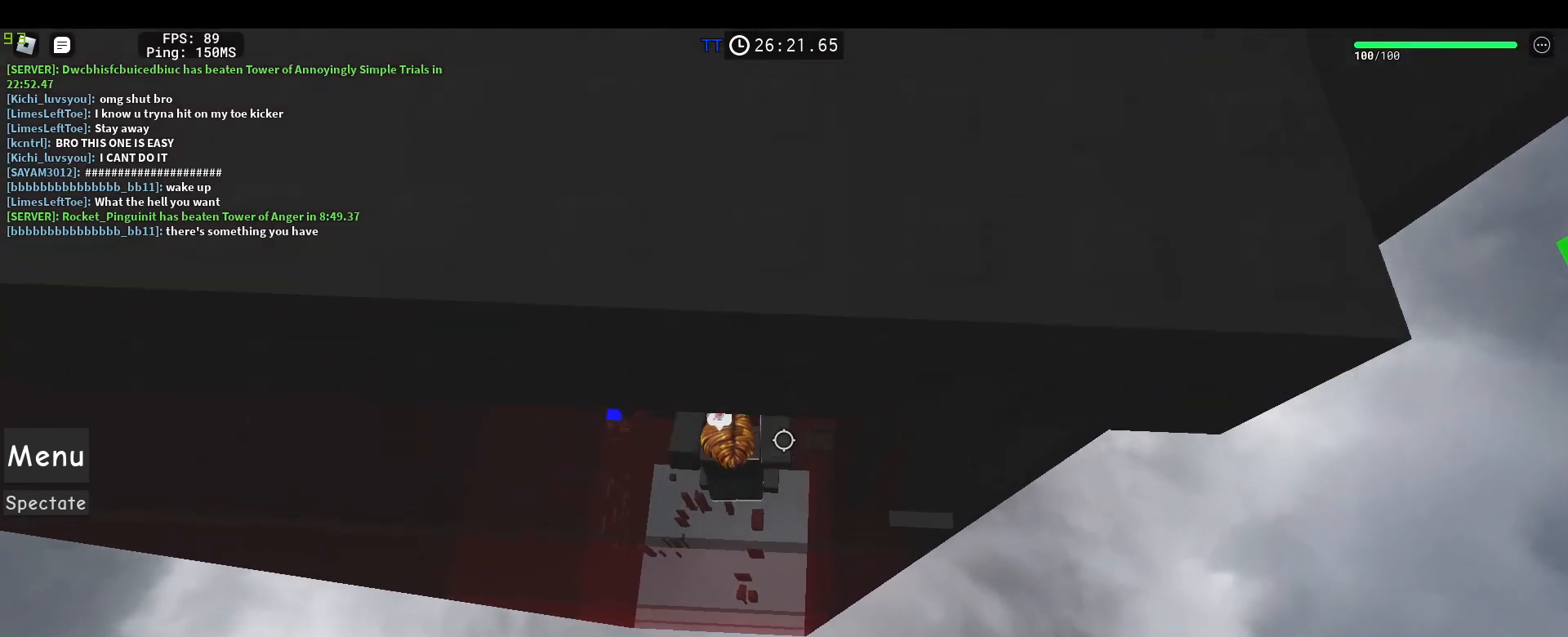
{"keys": [], "mouse": ["right"], "events": [[450, "w", "up"]]}
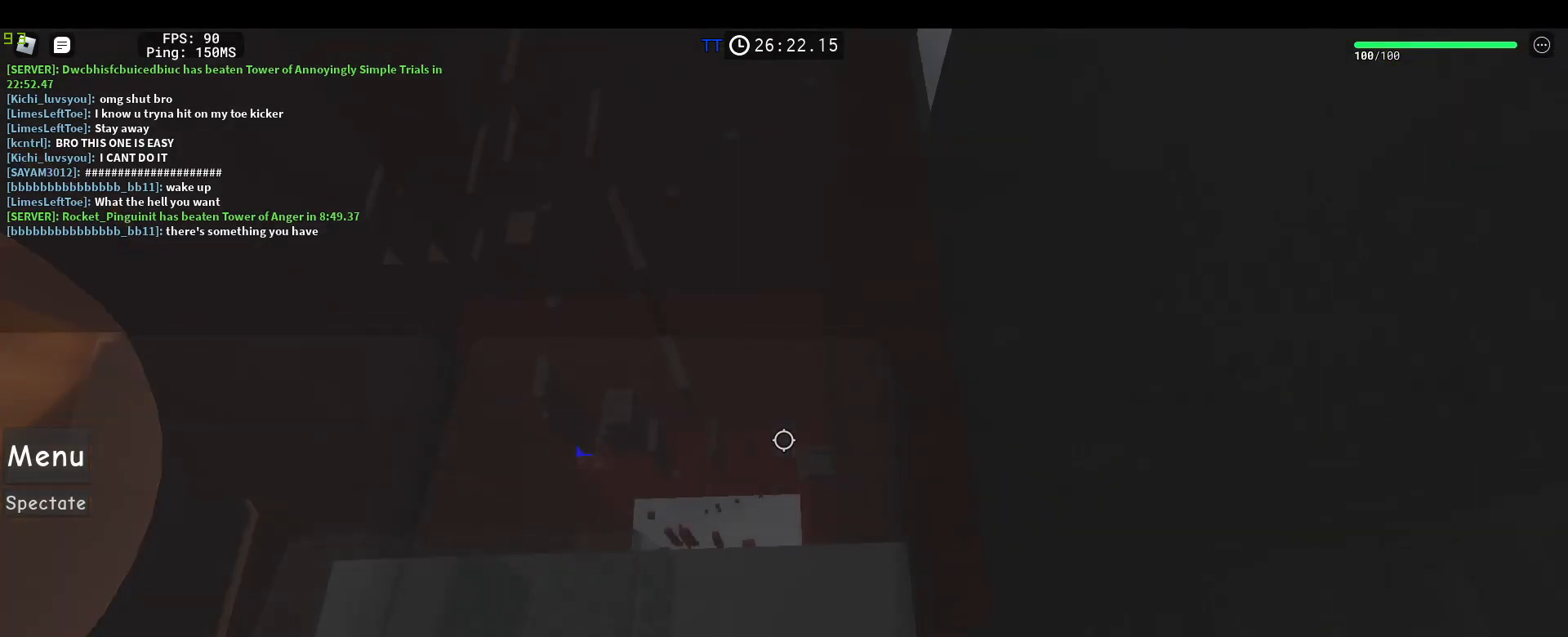
{"keys": [], "mouse": ["right"], "events": []}
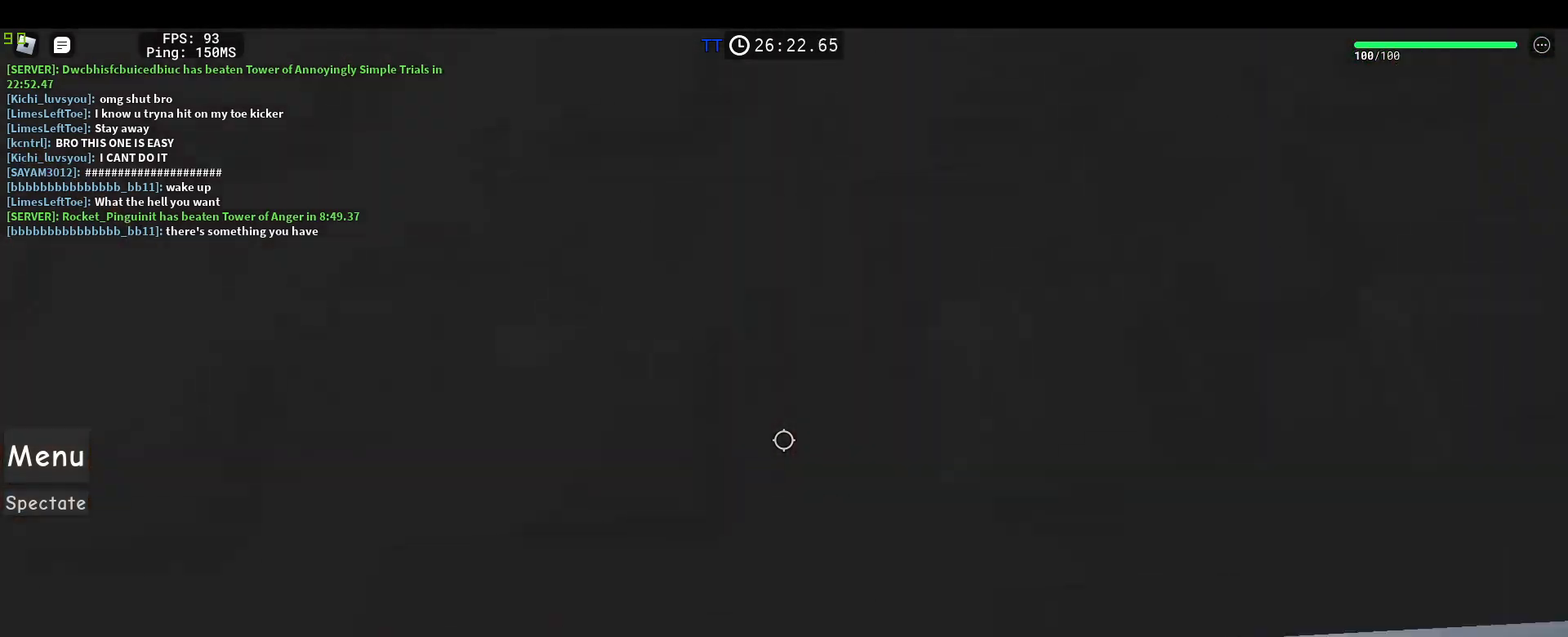
{"keys": ["w"], "mouse": ["right"], "events": [[117, "s", "down"], [200, "space", "down"], [200, "w", "down"], [300, "s", "up"], [350, "space", "up"]]}
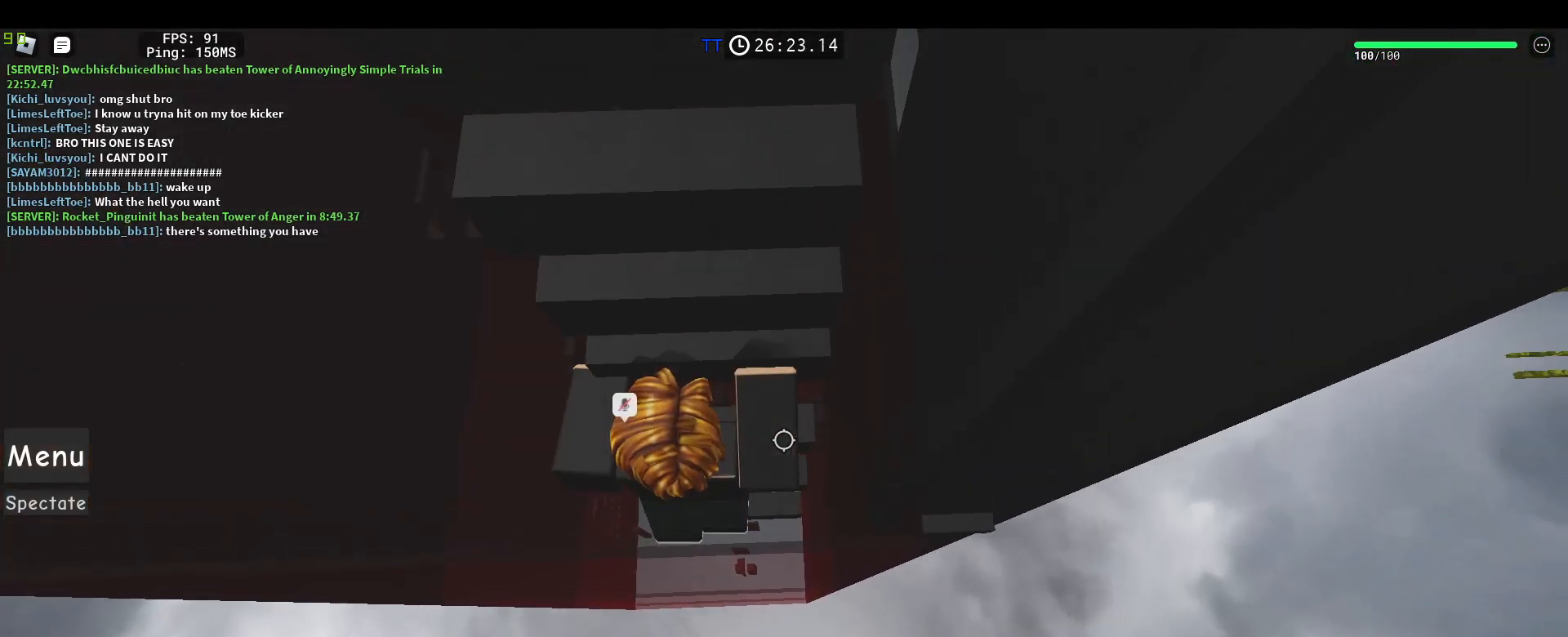
{"keys": ["w"], "mouse": ["right"], "events": [[367, "w", "up"], [500, "w", "down"]]}
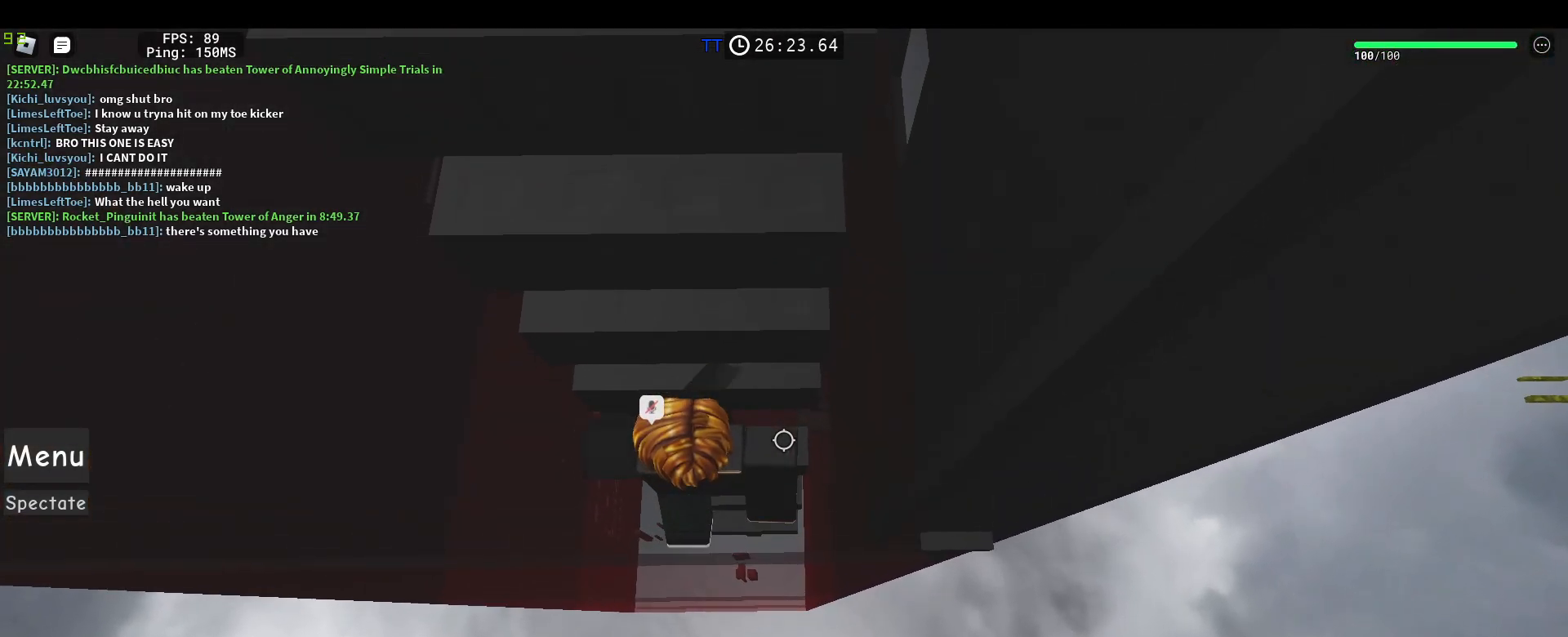
{"keys": [], "mouse": ["right"], "events": [[333, "w", "up"]]}
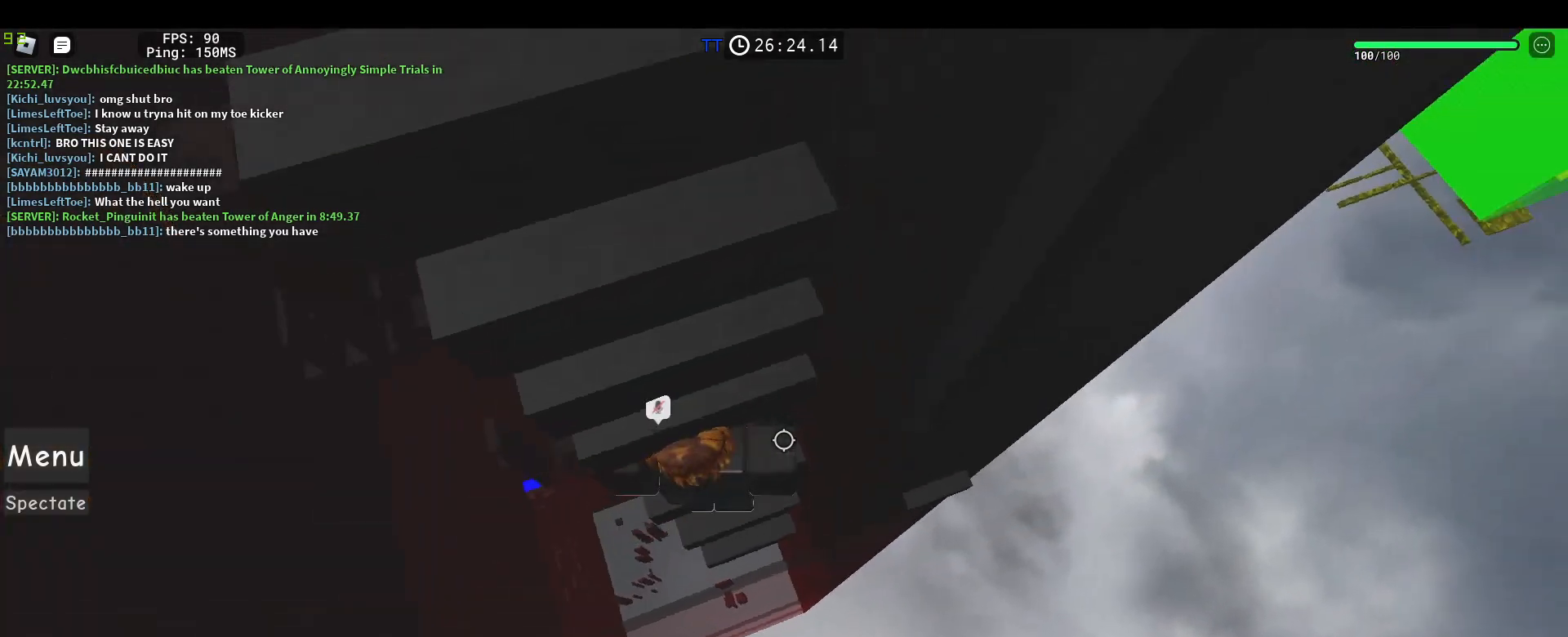
{"keys": ["s", "space", "w"], "mouse": ["right"], "events": [[400, "s", "down"], [483, "space", "down"], [483, "w", "down"]]}
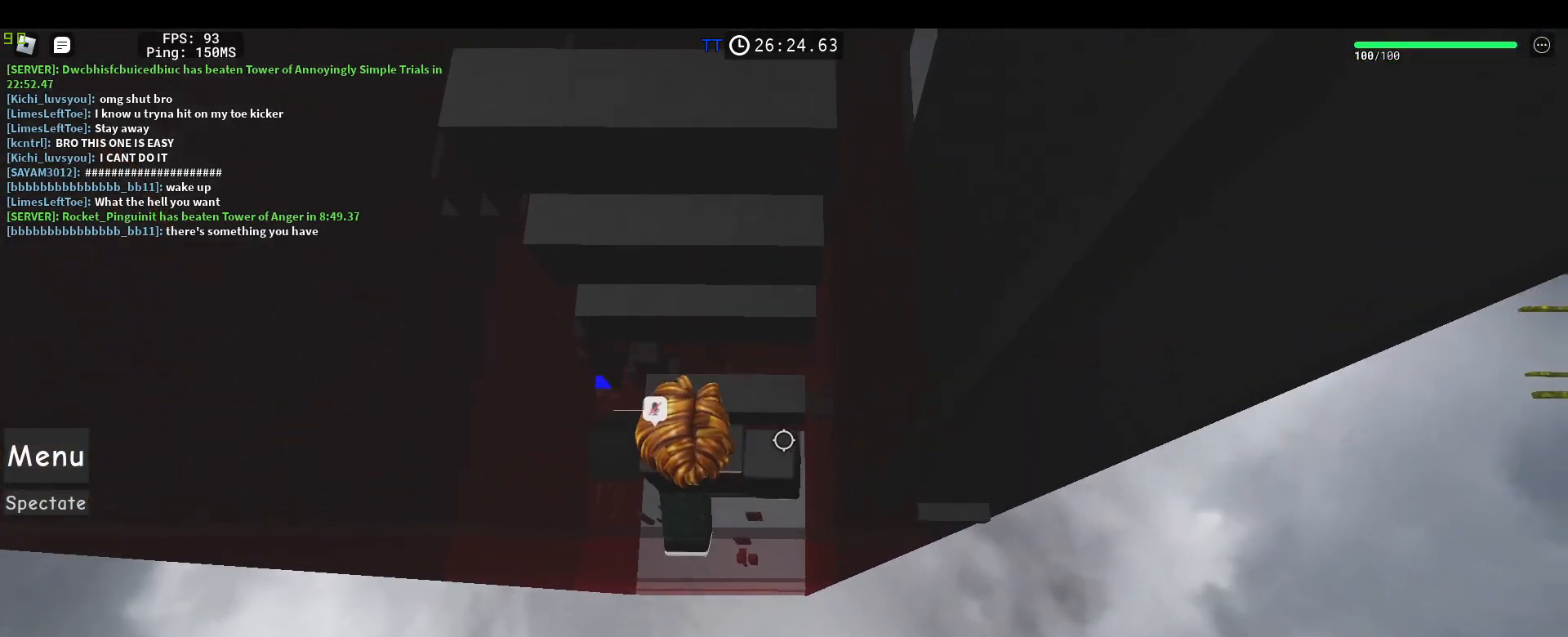
{"keys": ["shift", "w"], "mouse": ["right"], "events": [[83, "s", "up"], [117, "space", "up"], [450, "shift", "down"]]}
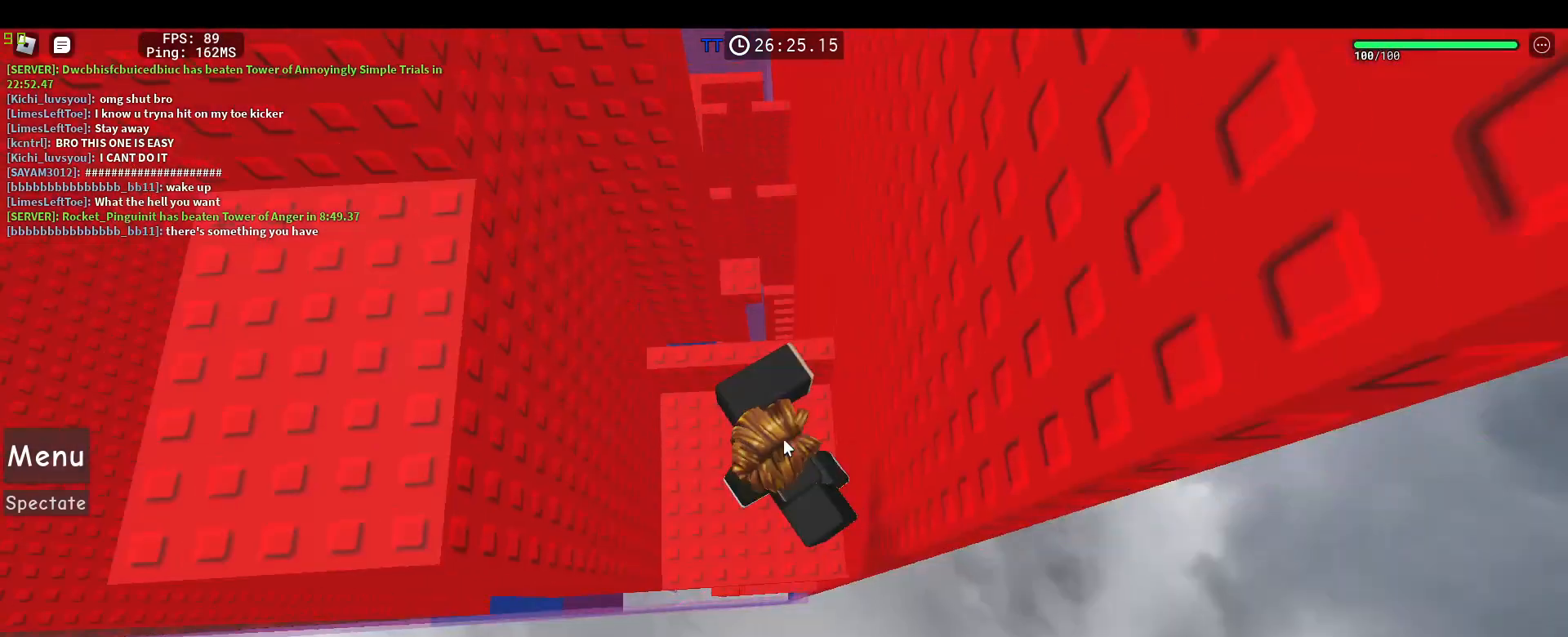
{"keys": ["a"], "mouse": ["right"], "events": [[50, "shift", "up"], [183, "w", "up"], [467, "a", "down"]]}
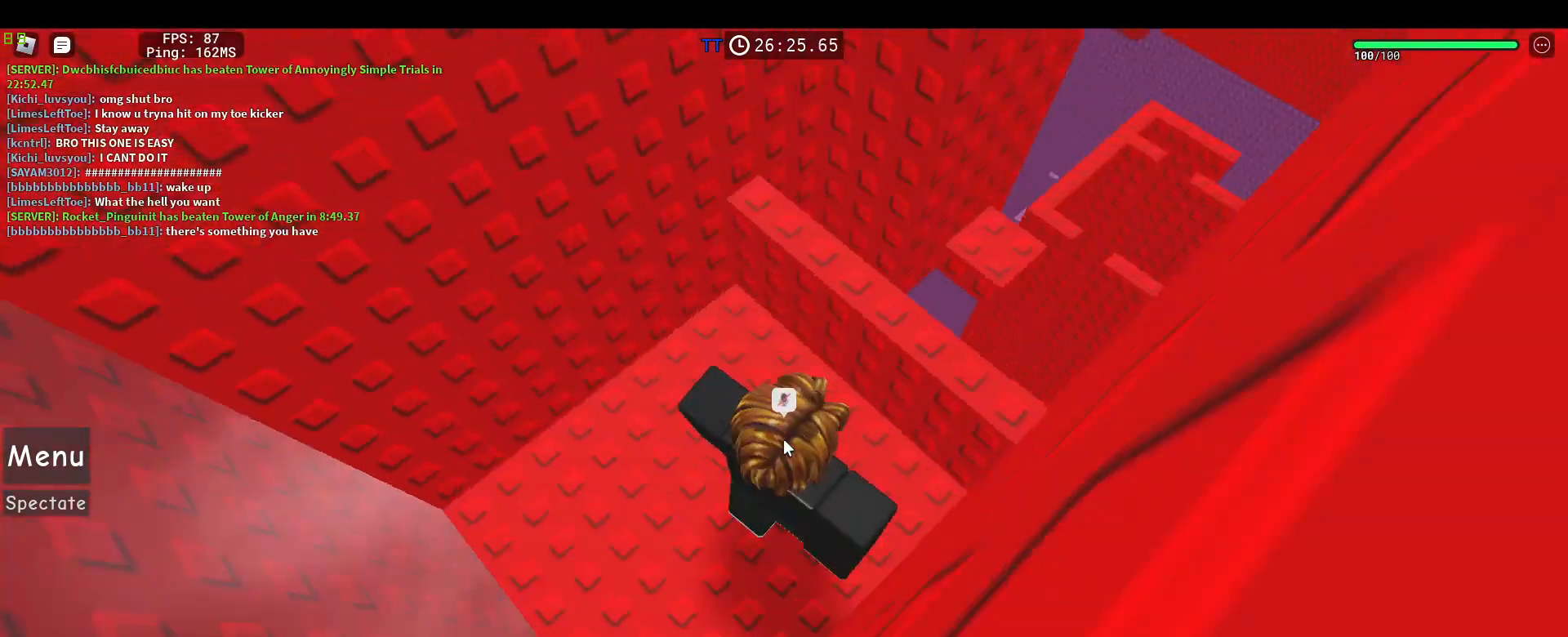
{"keys": [], "mouse": [], "events": [[67, "a", "up"], [67, "w", "down"], [150, "d", "down"], [150, "mouse_wheel", "down"], [150, "space", "down"], [150, "w", "up"], [200, "mouse_wheel", "up"], [200, "shift", "down"], [250, "space", "up"], [300, "d", "up"], [300, "mouse_right", "up"], [300, "mouse_wheel", "down"], [300, "shift", "up"], [350, "mouse_wheel", "up"], [383, "d", "down"], [483, "d", "up"]]}
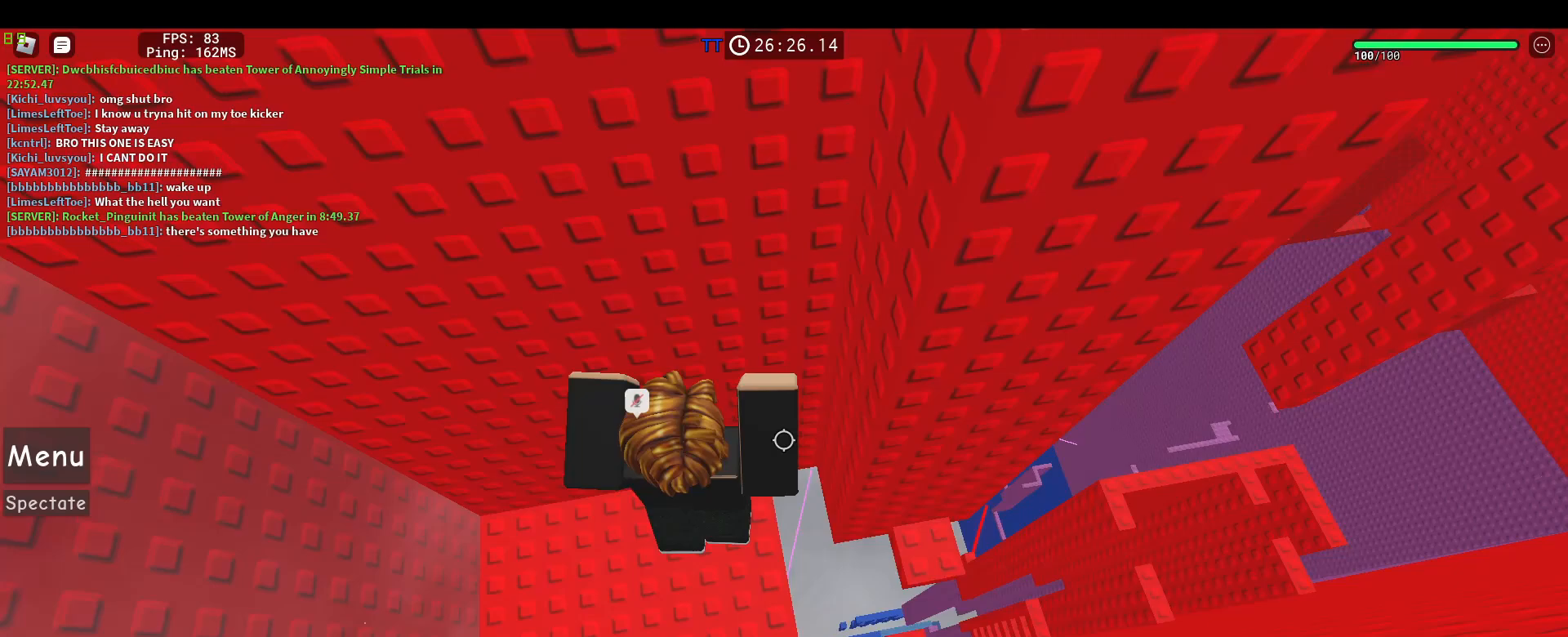
{"keys": [], "mouse": [], "events": []}
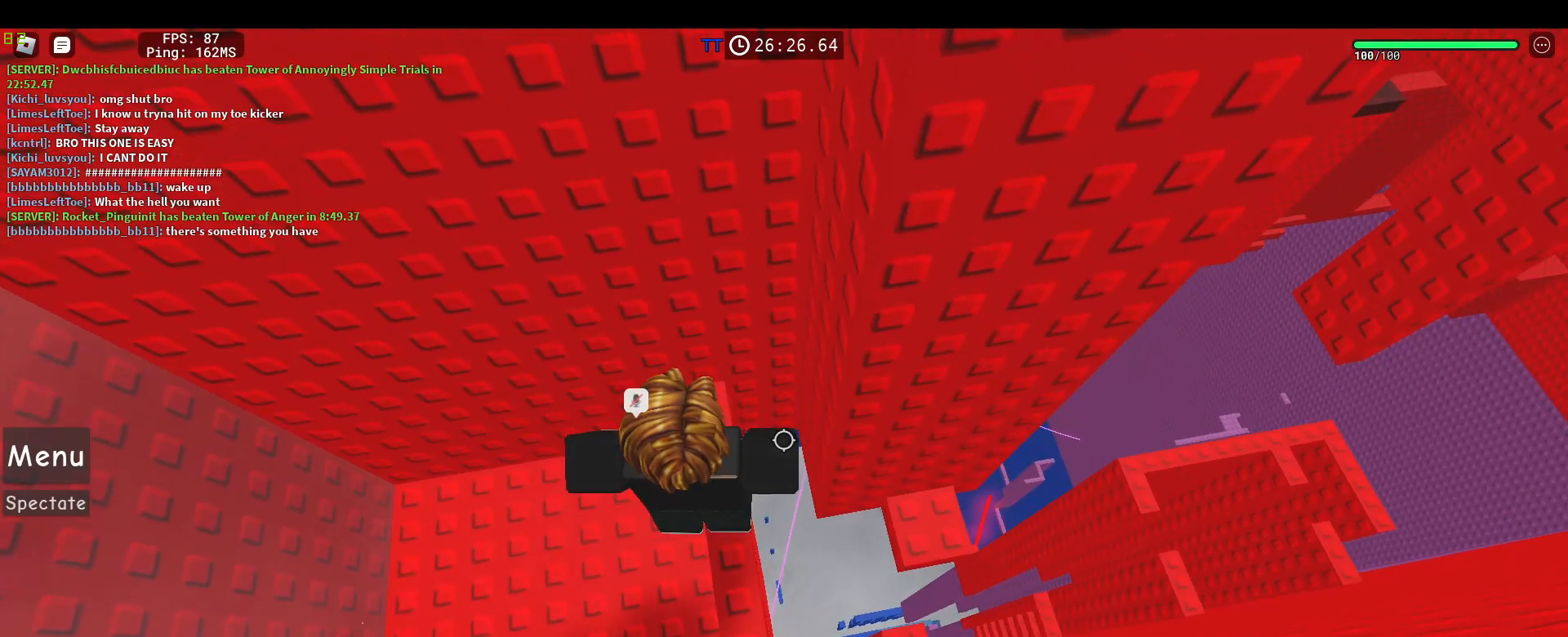
{"keys": [], "mouse": [], "events": []}
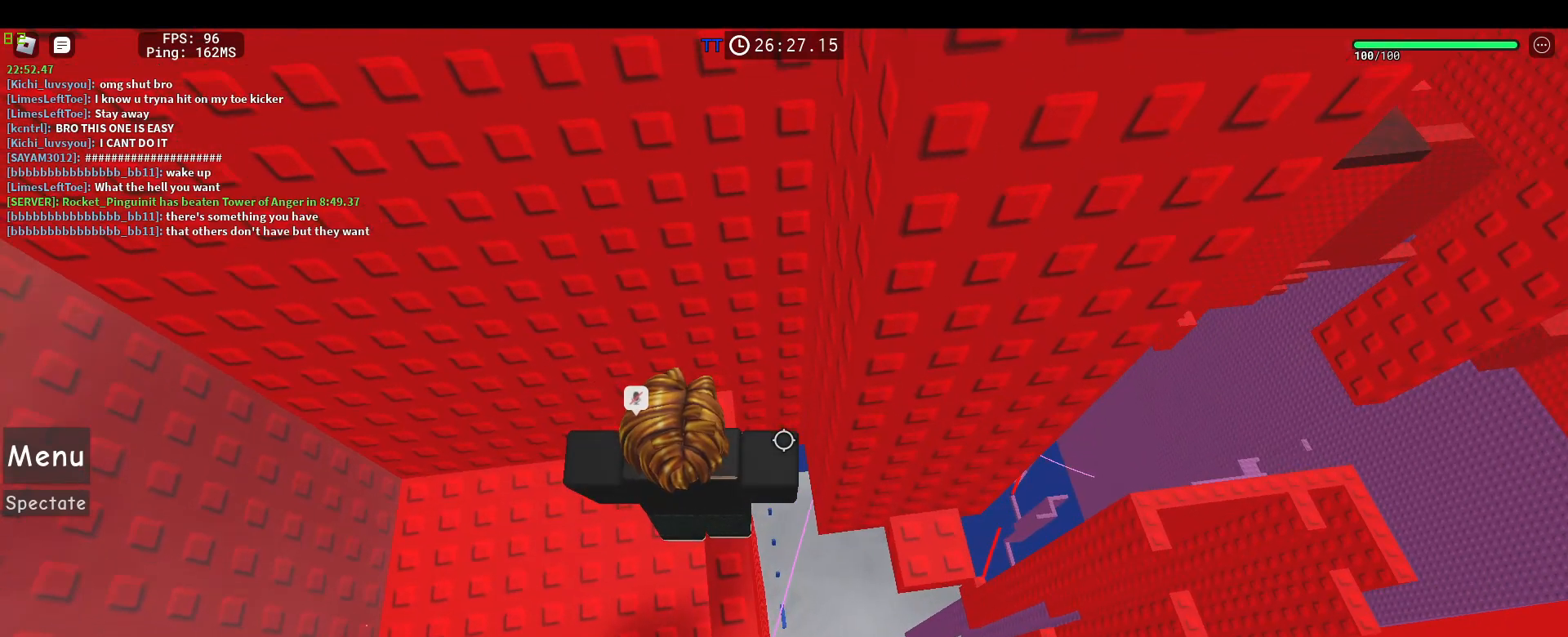
{"keys": ["d"], "mouse": ["right"], "events": [[250, "s", "down"], [350, "s", "up"], [433, "d", "down"], [433, "mouse_right", "down"]]}
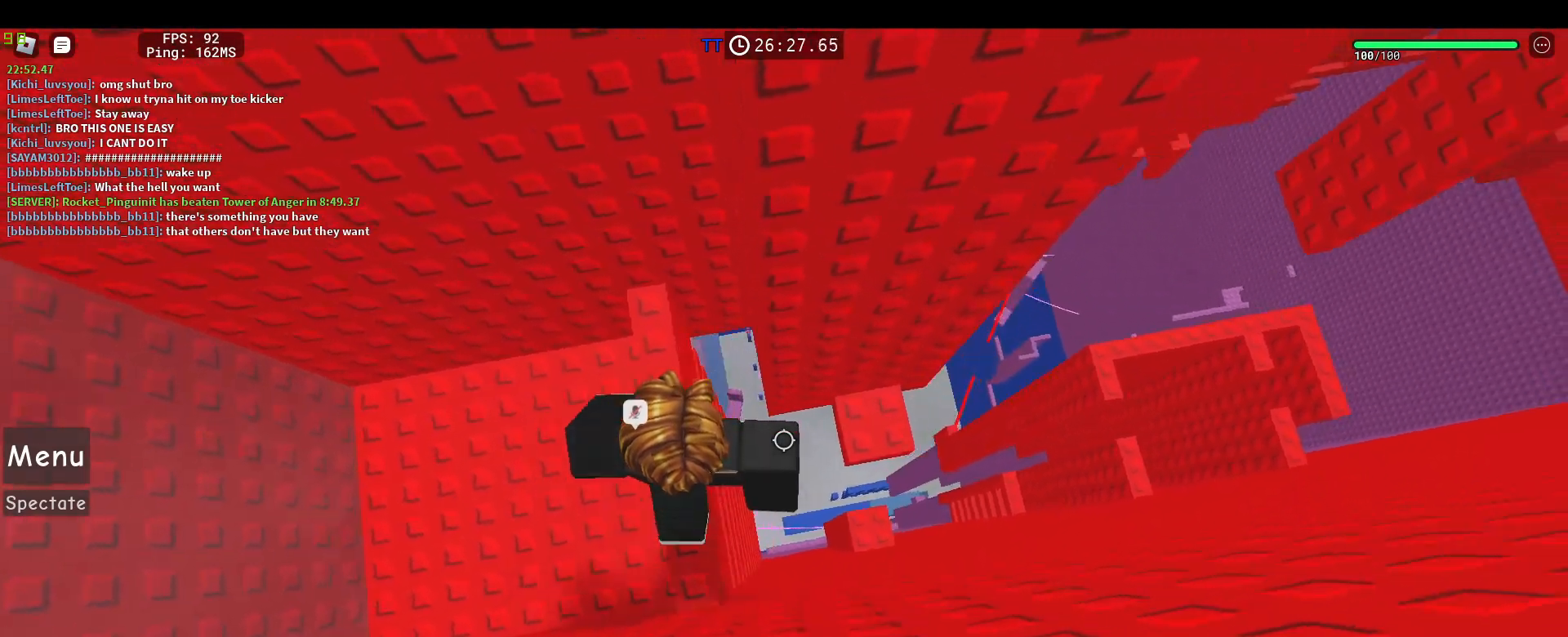
{"keys": ["w"], "mouse": ["right"], "events": [[83, "space", "down"], [167, "space", "up"], [267, "d", "up"], [500, "w", "down"]]}